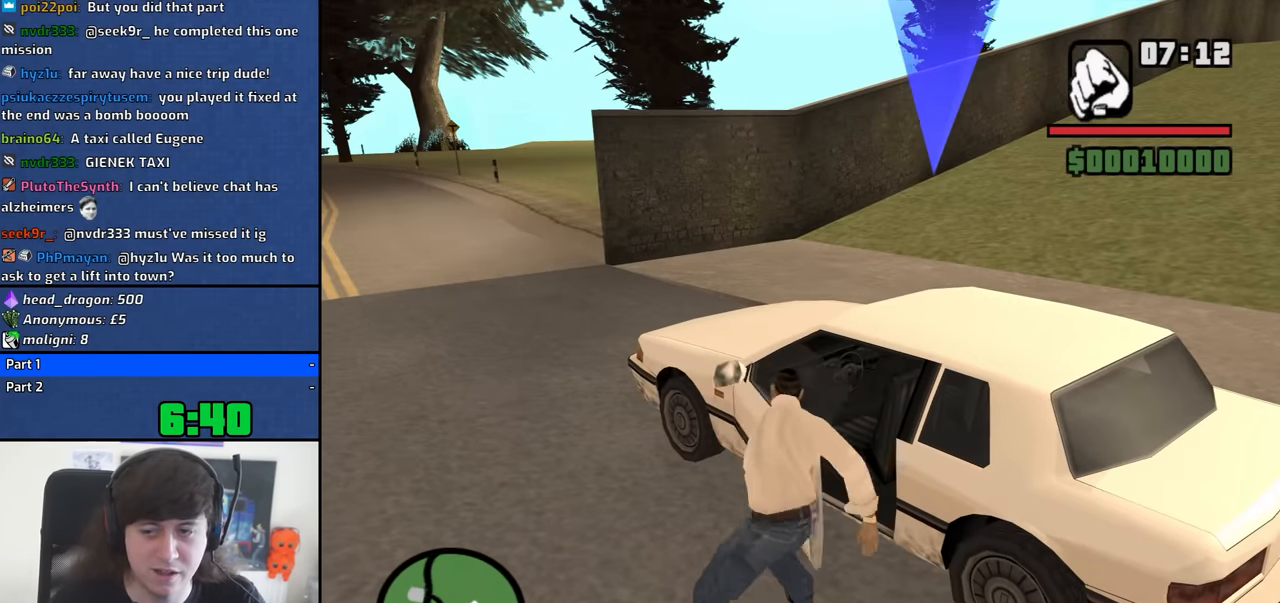
Gameplay with keyboard and mouse; each line is a JSON object with the keys and mouse buttons held at the frame after it. "events" lists presses ("down") and releases ("up") of "1", "2", "3", "4", "5", "6", "8", "a", "alt", "b", "c", "ctrl", "d", "down", "e", "escape", "f", "f1", "f2", "f3", "g", "h", "left", "n", "num2", "q", "r", "right", "s", "shift", "space", "t", "tab", "up", "v", "w", "x", "y", "z", "mouse_left", "mouse_middle", "mouse_right", "mouse_wheel_up" and "mouse_wheel_down" between this image and that frame as [ms after this image, input, new state], when the widget could be followed in between. "mouse_left", "mouse_middle", "mouse_right", "mouse_wheel_up", "mouse_wheel_down" = the "left", "middle", "right", "wheel_up", "wheel_down" buttons of the "mouse" list. No other keys are recorded. Mouse movement is not recorded.
{"keys": [], "mouse": [], "events": []}
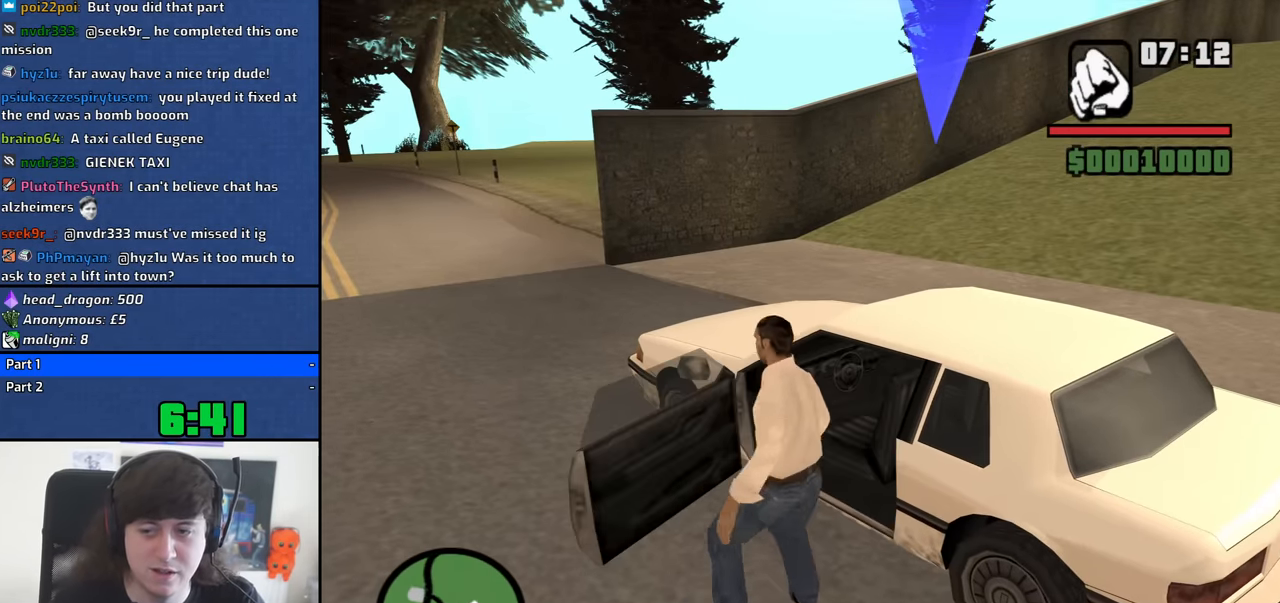
{"keys": ["6", "shift", "w"], "mouse": [], "events": [[416, "shift", "down"], [416, "w", "down"], [466, "6", "down"]]}
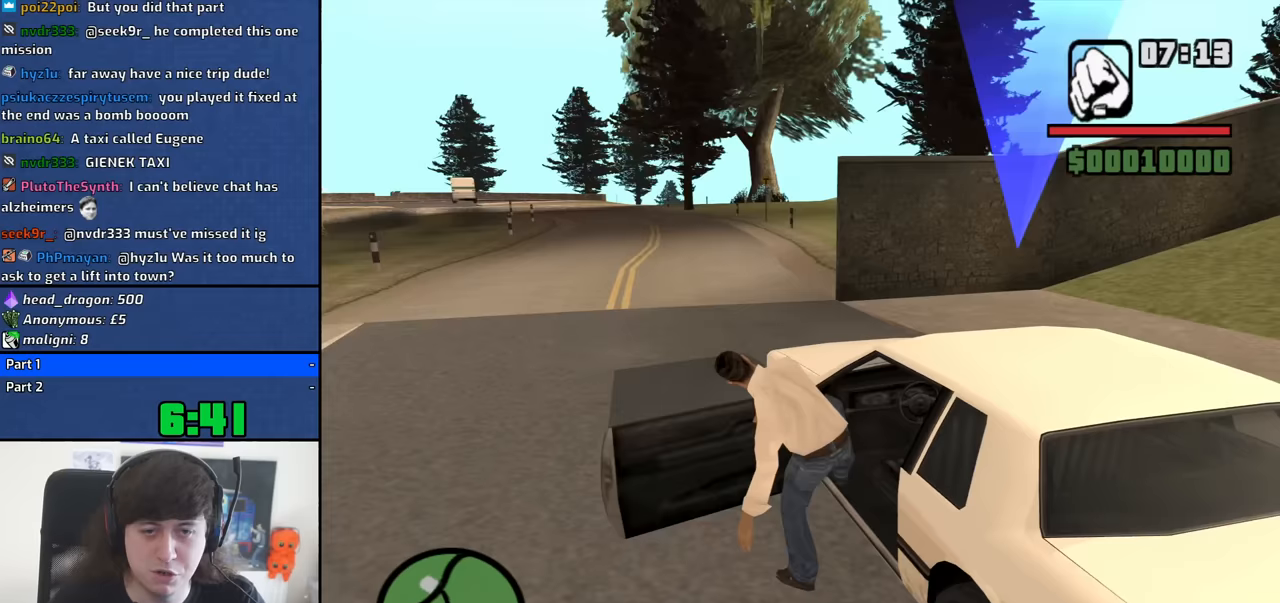
{"keys": ["6", "shift", "w"], "mouse": [], "events": []}
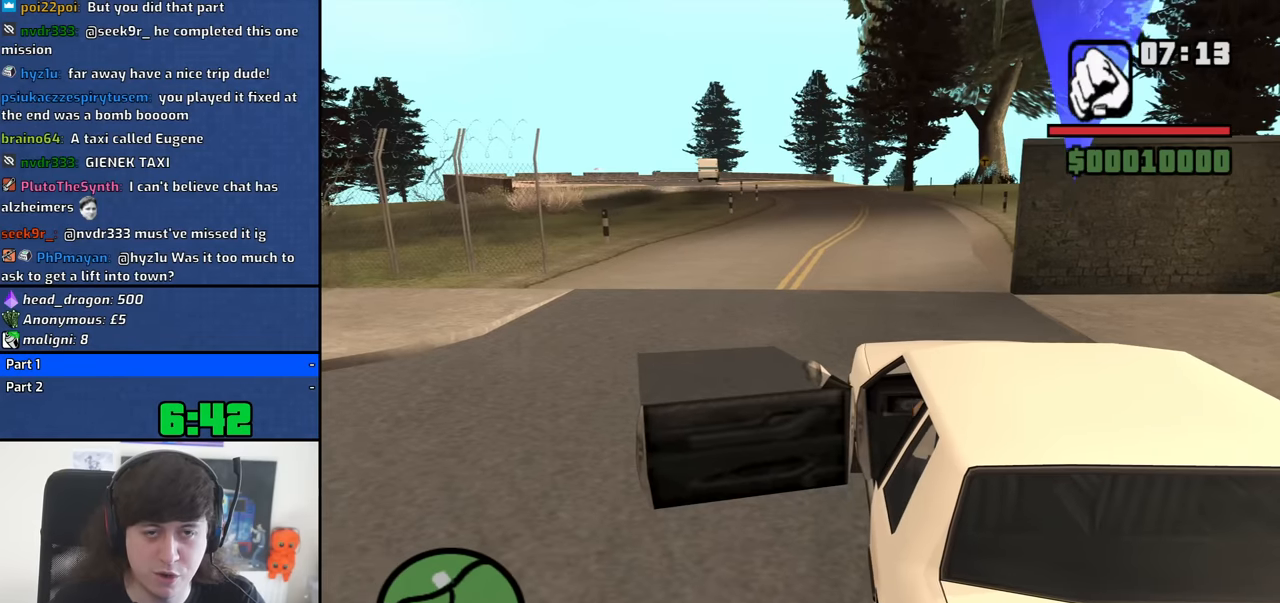
{"keys": ["w"], "mouse": [], "events": [[367, "6", "up"], [500, "shift", "up"]]}
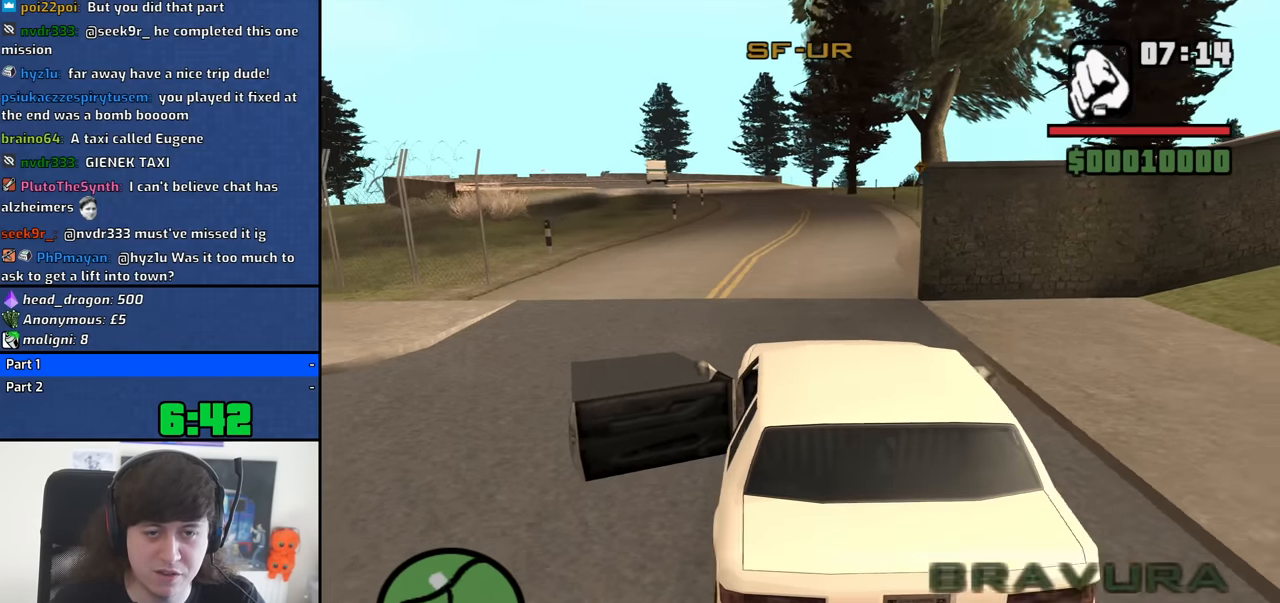
{"keys": ["w"], "mouse": [], "events": []}
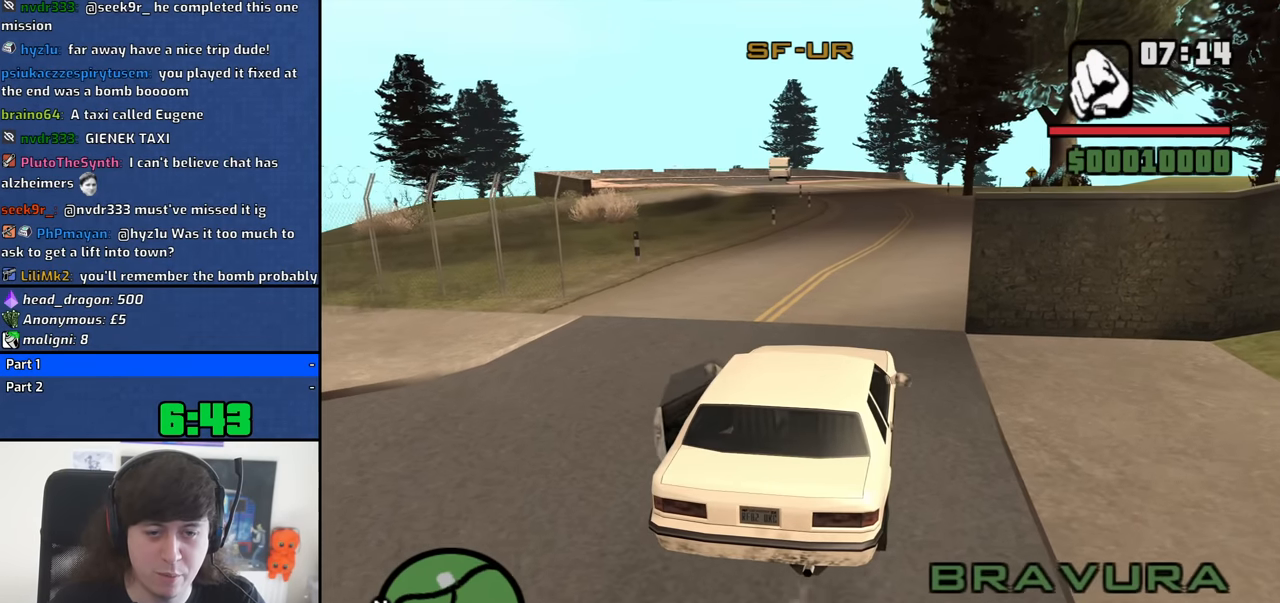
{"keys": ["w"], "mouse": [], "events": []}
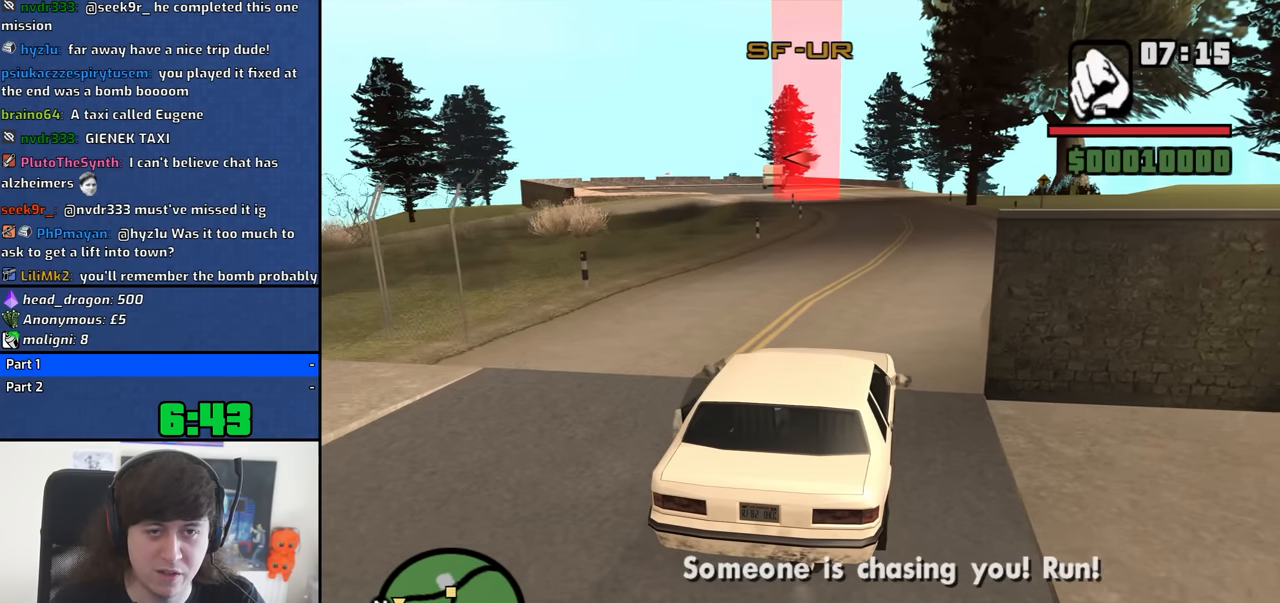
{"keys": ["w"], "mouse": [], "events": []}
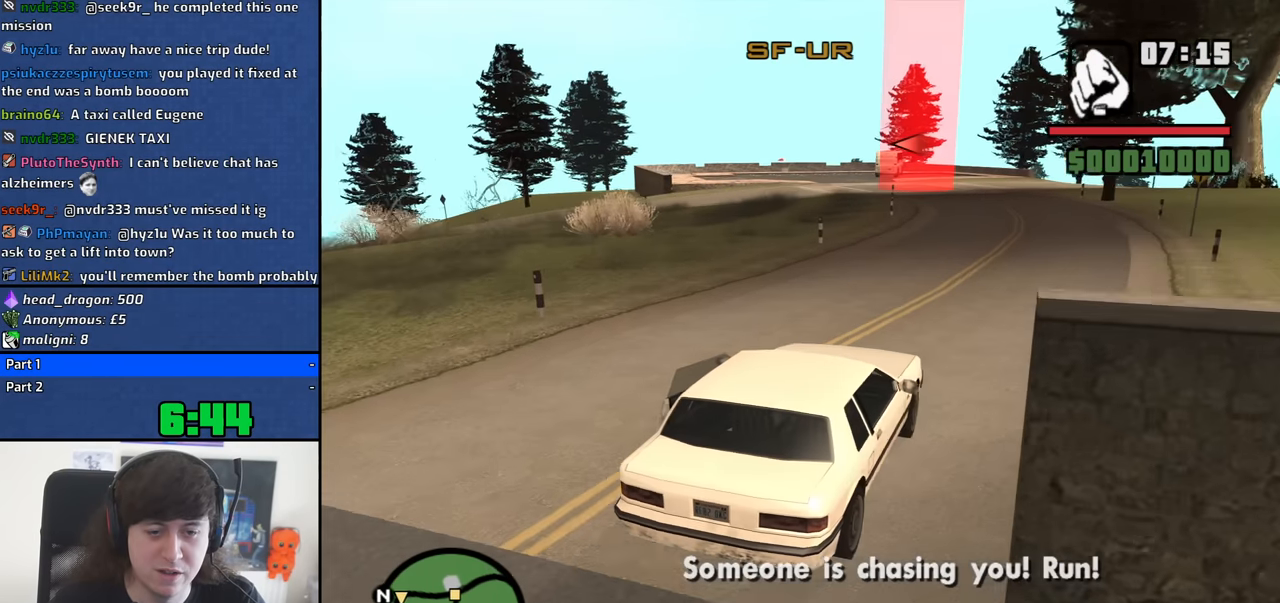
{"keys": ["w"], "mouse": [], "events": [[133, "d", "down"], [283, "d", "up"]]}
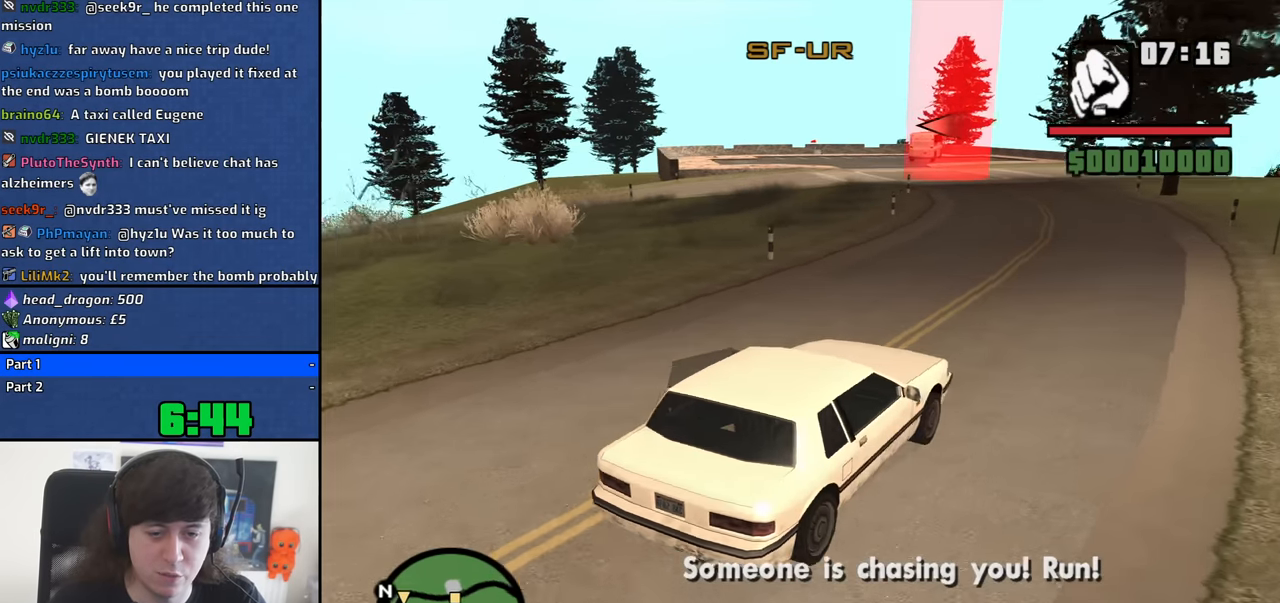
{"keys": ["w"], "mouse": [], "events": []}
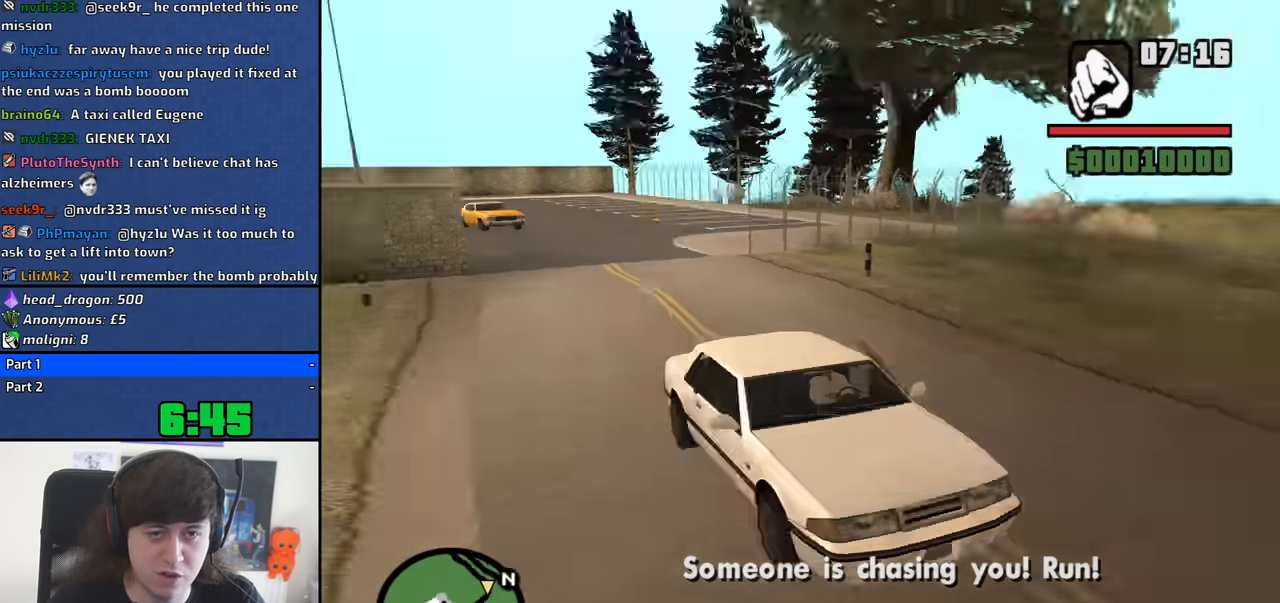
{"keys": ["w"], "mouse": [], "events": [[33, "a", "down"], [117, "a", "up"]]}
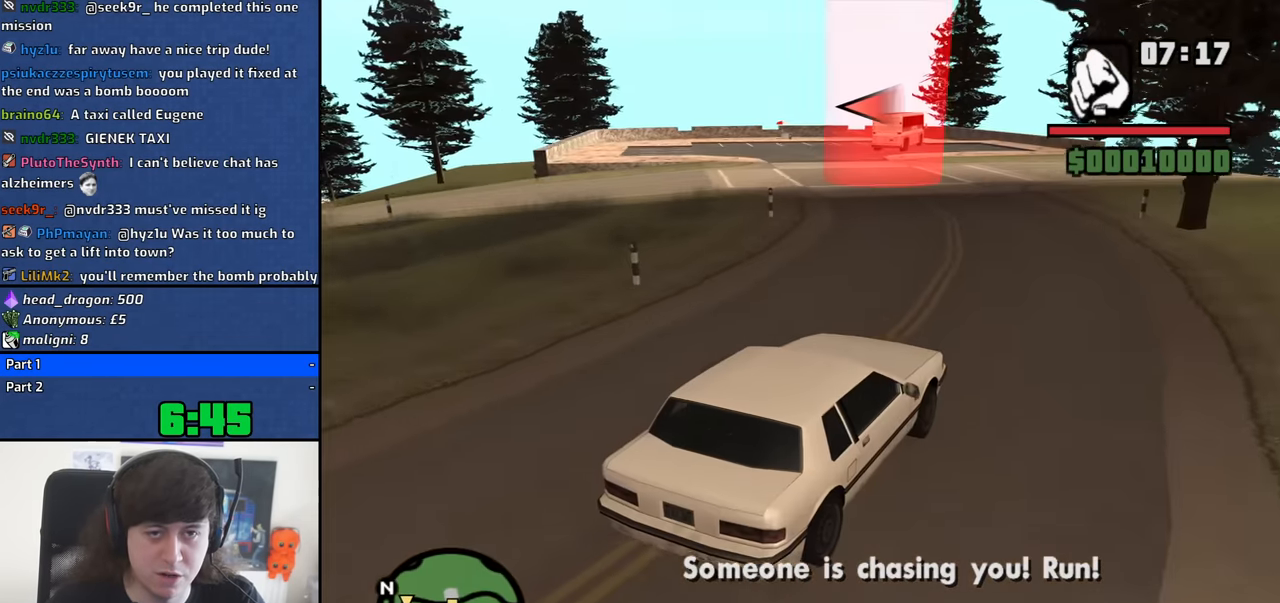
{"keys": ["a", "w"], "mouse": [], "events": [[183, "a", "down"]]}
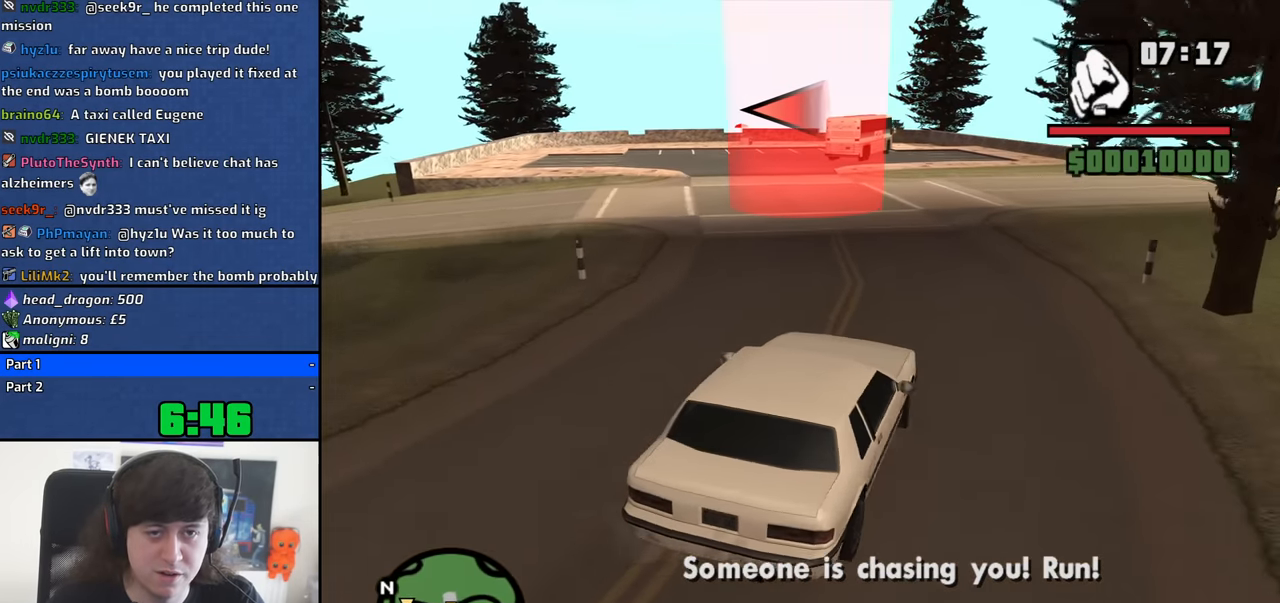
{"keys": ["a"], "mouse": [], "events": [[200, "w", "up"]]}
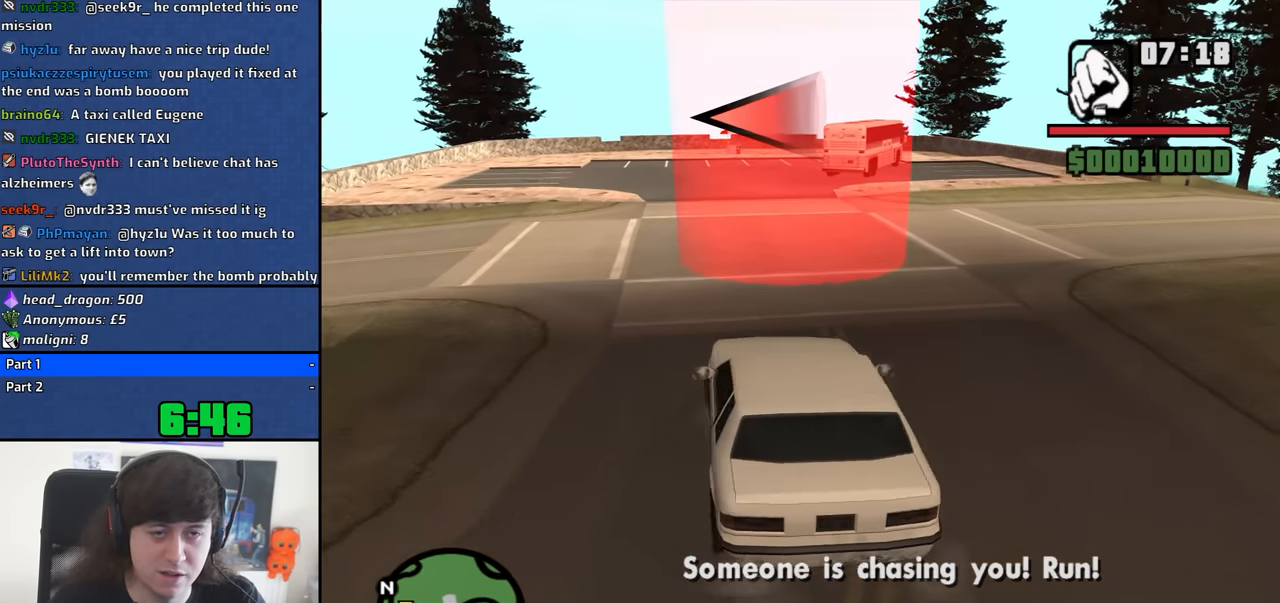
{"keys": ["a"], "mouse": [], "events": [[317, "w", "down"], [400, "w", "up"]]}
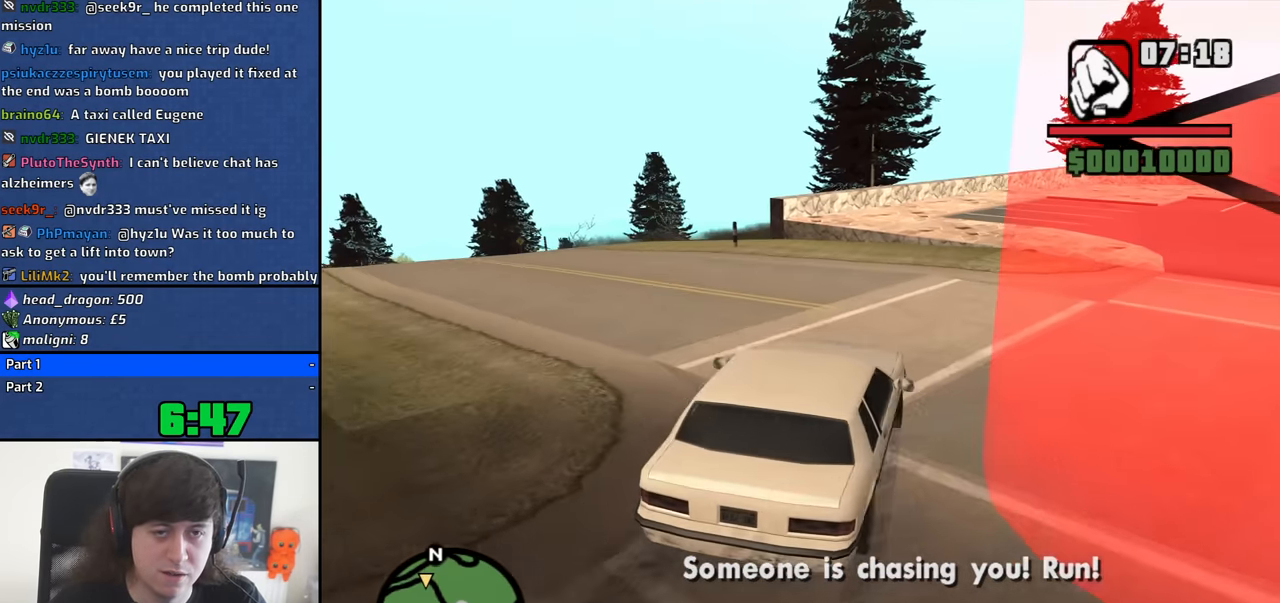
{"keys": ["a"], "mouse": [], "events": [[283, "w", "down"], [333, "a", "up"], [417, "w", "up"], [467, "a", "down"]]}
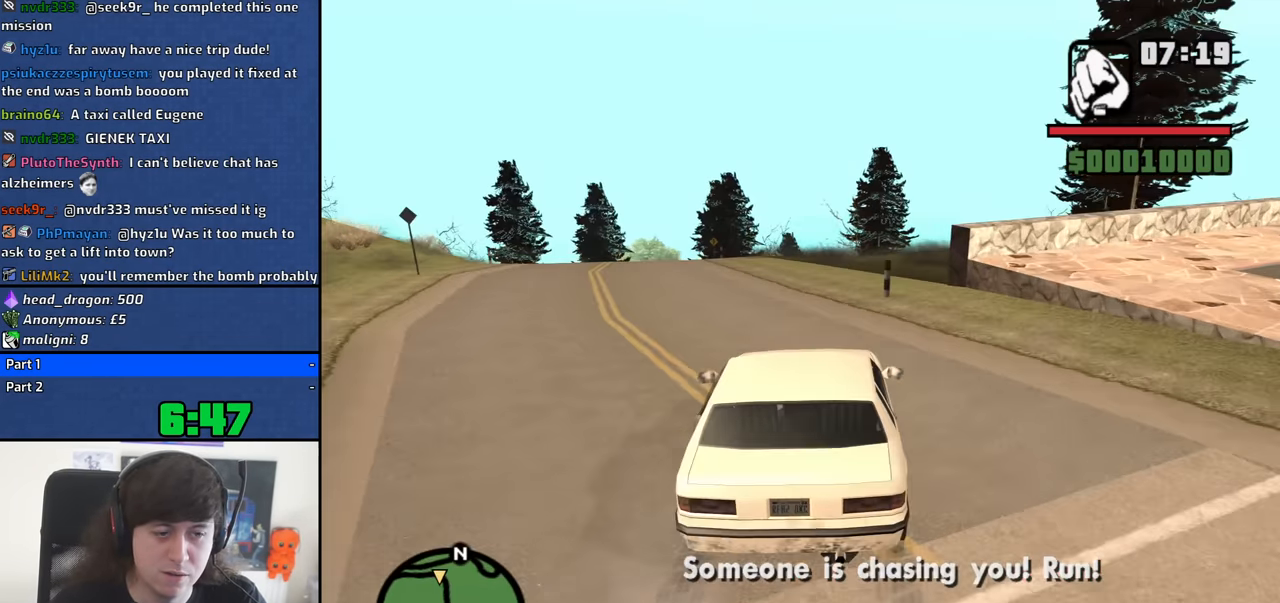
{"keys": ["w"], "mouse": [], "events": [[250, "w", "down"], [350, "a", "up"]]}
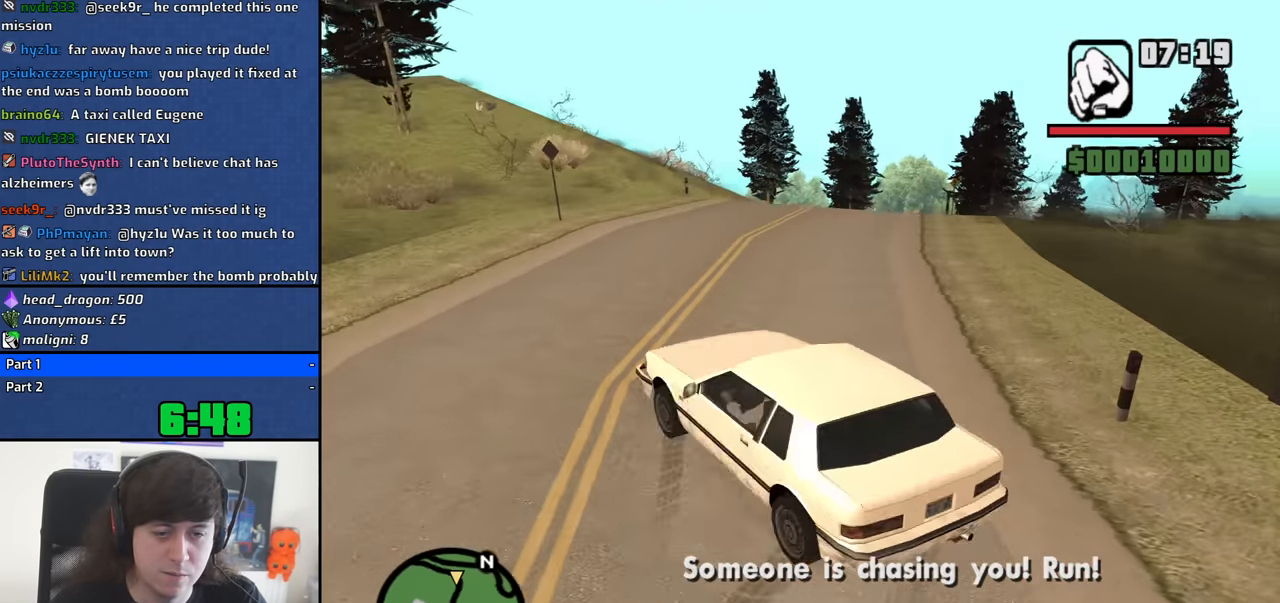
{"keys": ["d", "s"], "mouse": [], "events": [[117, "d", "down"], [317, "w", "up"], [450, "s", "down"]]}
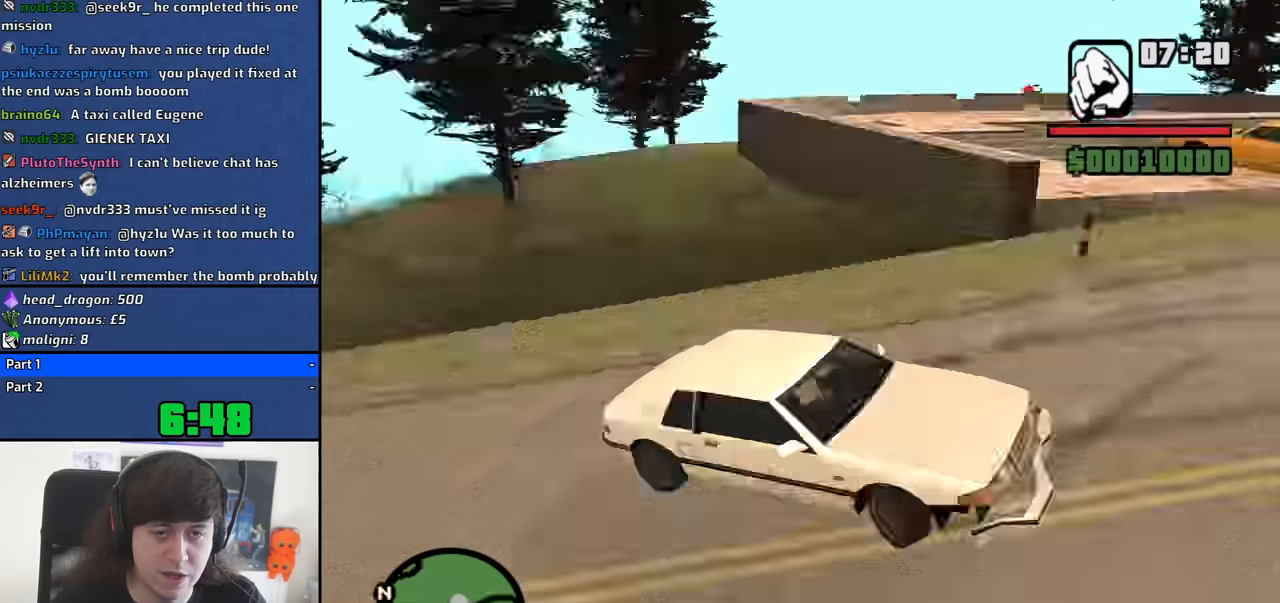
{"keys": ["d", "s"], "mouse": [], "events": []}
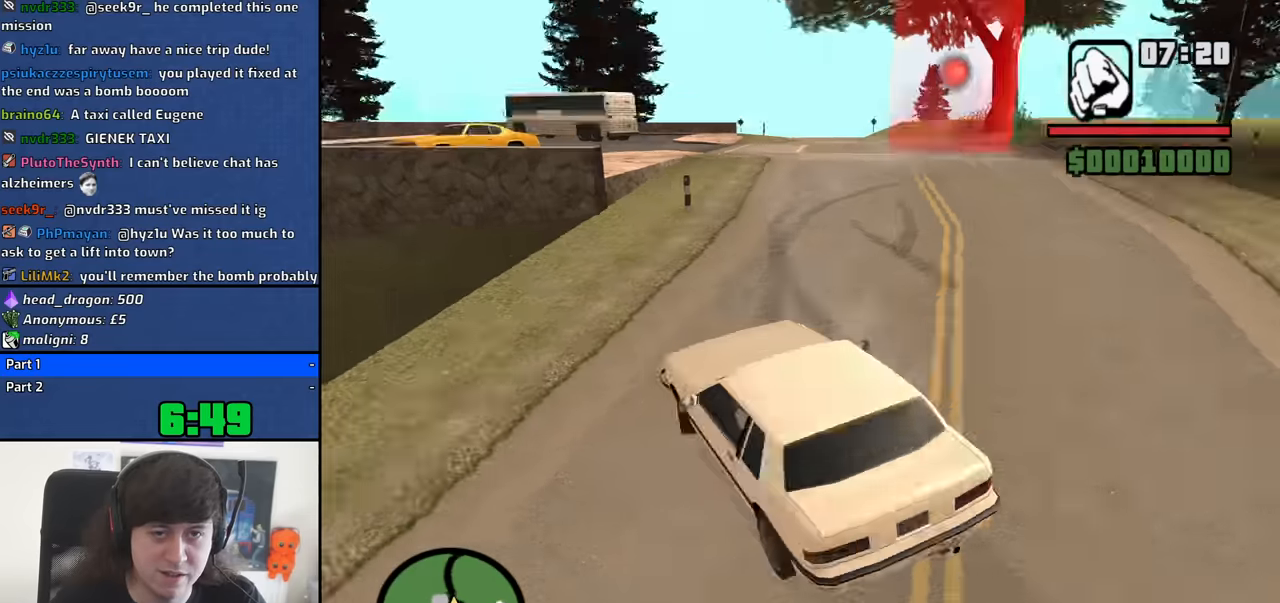
{"keys": ["w"], "mouse": [], "events": [[17, "s", "up"], [150, "w", "down"], [200, "d", "up"]]}
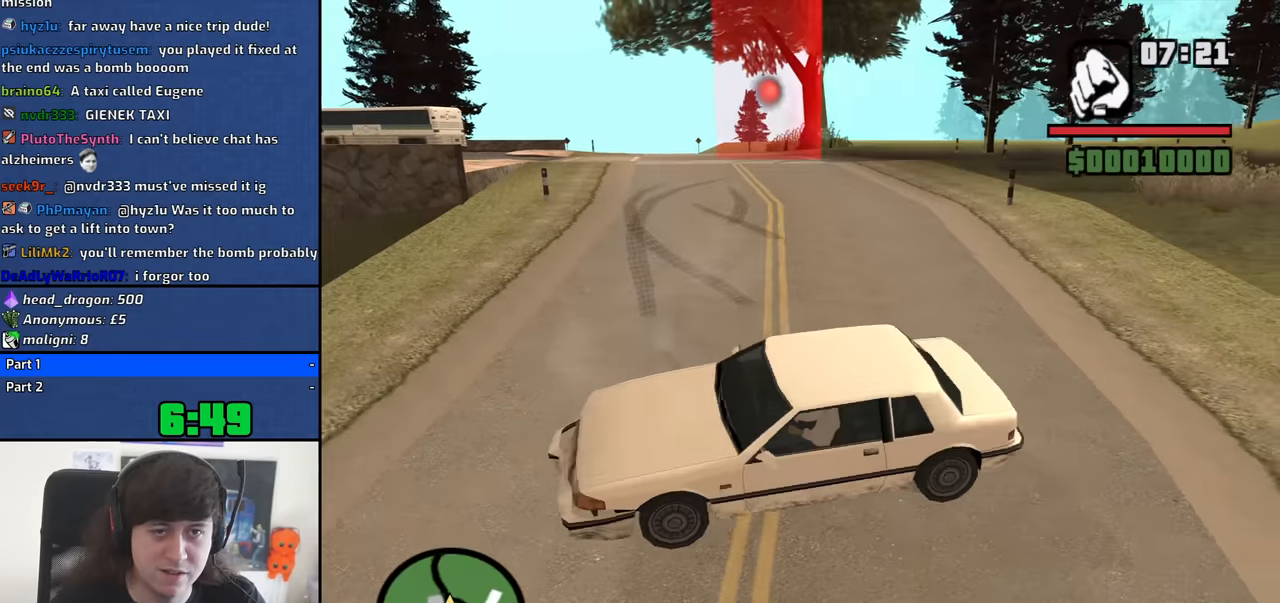
{"keys": ["a"], "mouse": [], "events": [[317, "a", "down"], [450, "w", "up"]]}
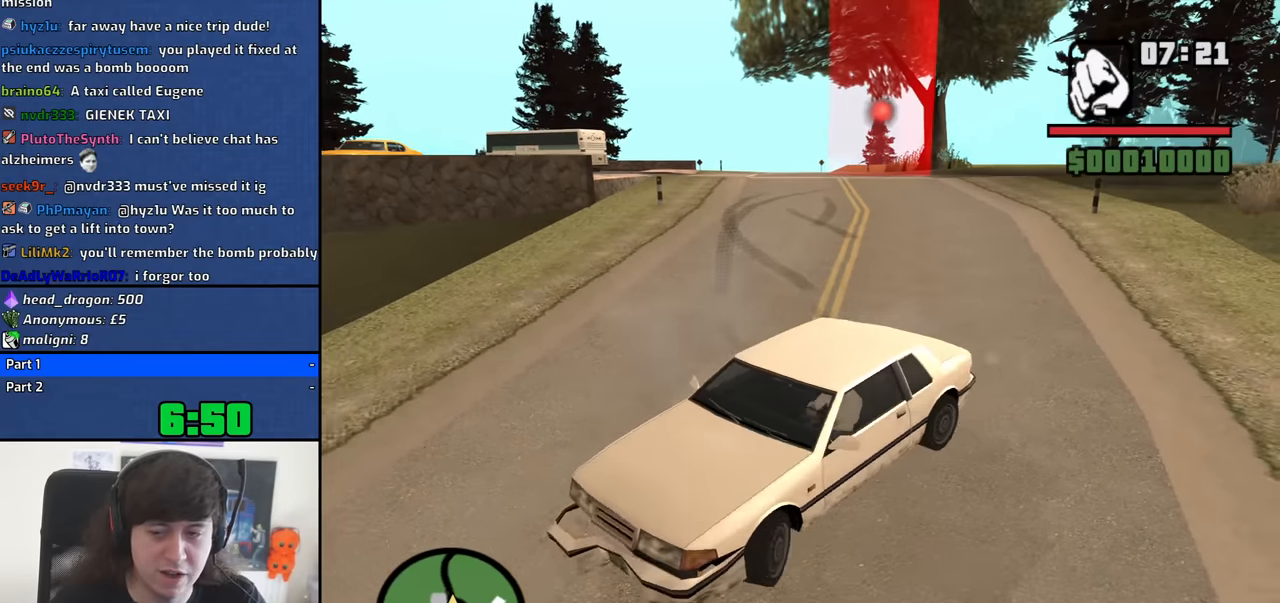
{"keys": ["d", "s"], "mouse": [], "events": [[50, "s", "down"], [100, "a", "up"], [184, "d", "down"]]}
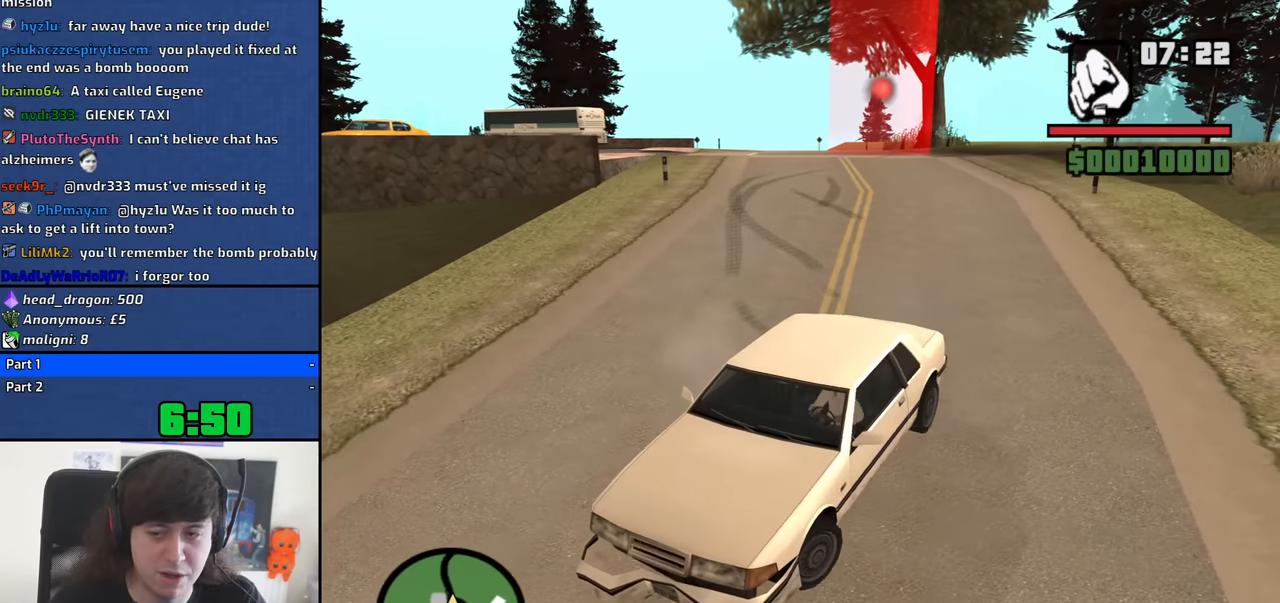
{"keys": ["d", "s"], "mouse": [], "events": []}
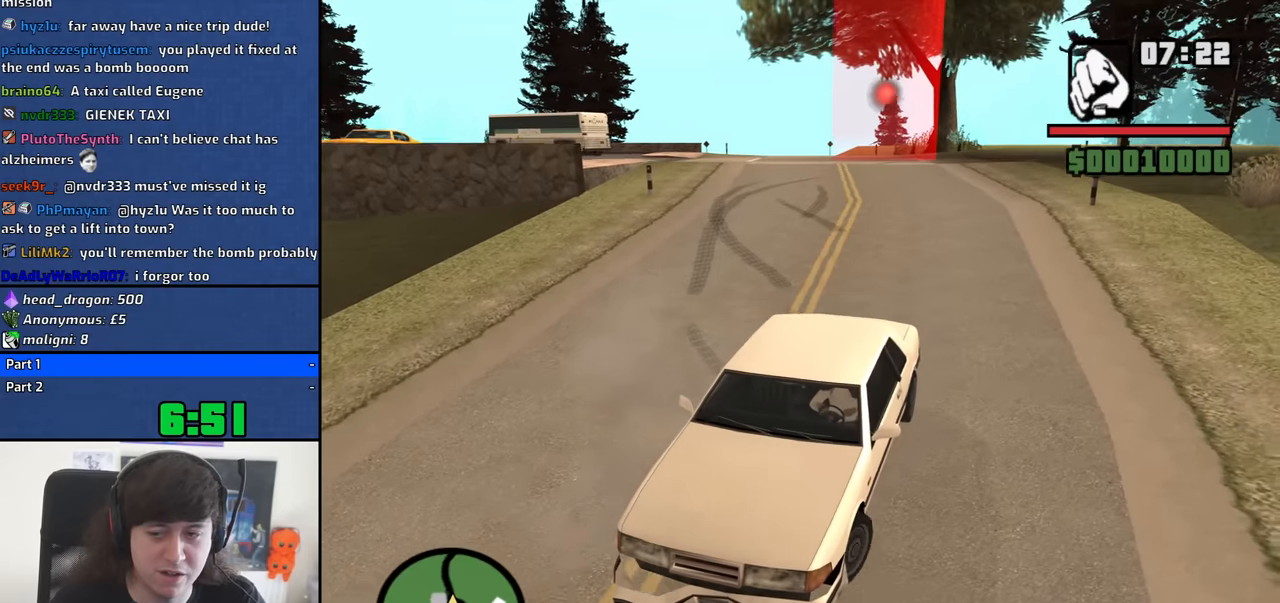
{"keys": ["s"], "mouse": [], "events": [[34, "d", "up"], [217, "d", "down"], [400, "d", "up"]]}
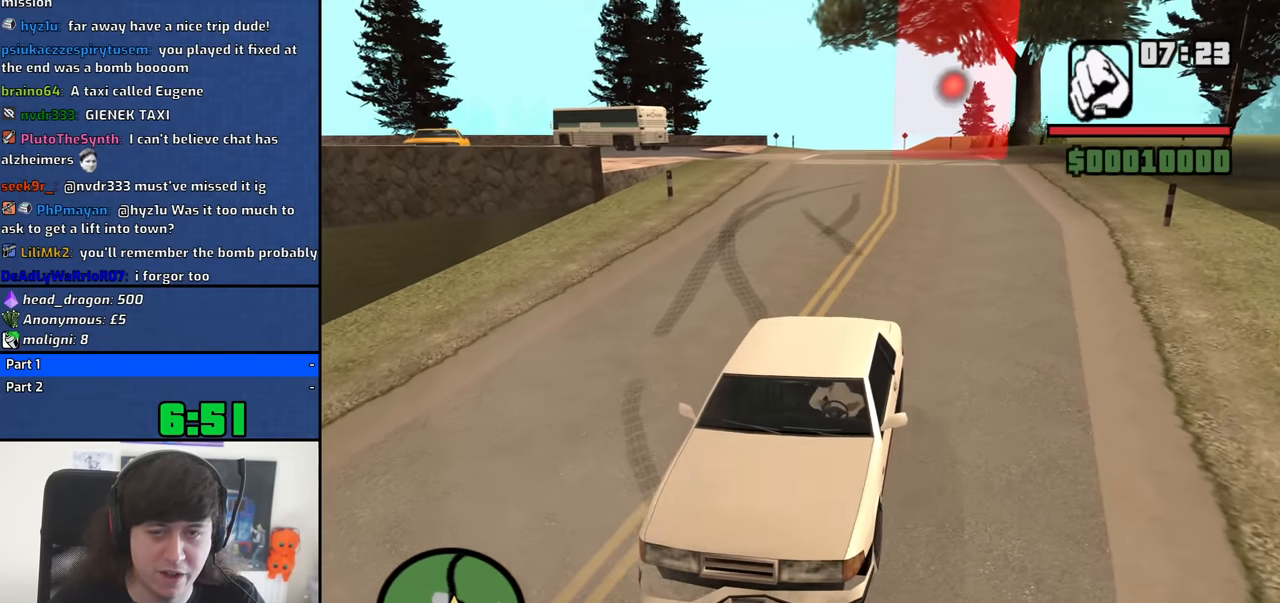
{"keys": ["s"], "mouse": [], "events": []}
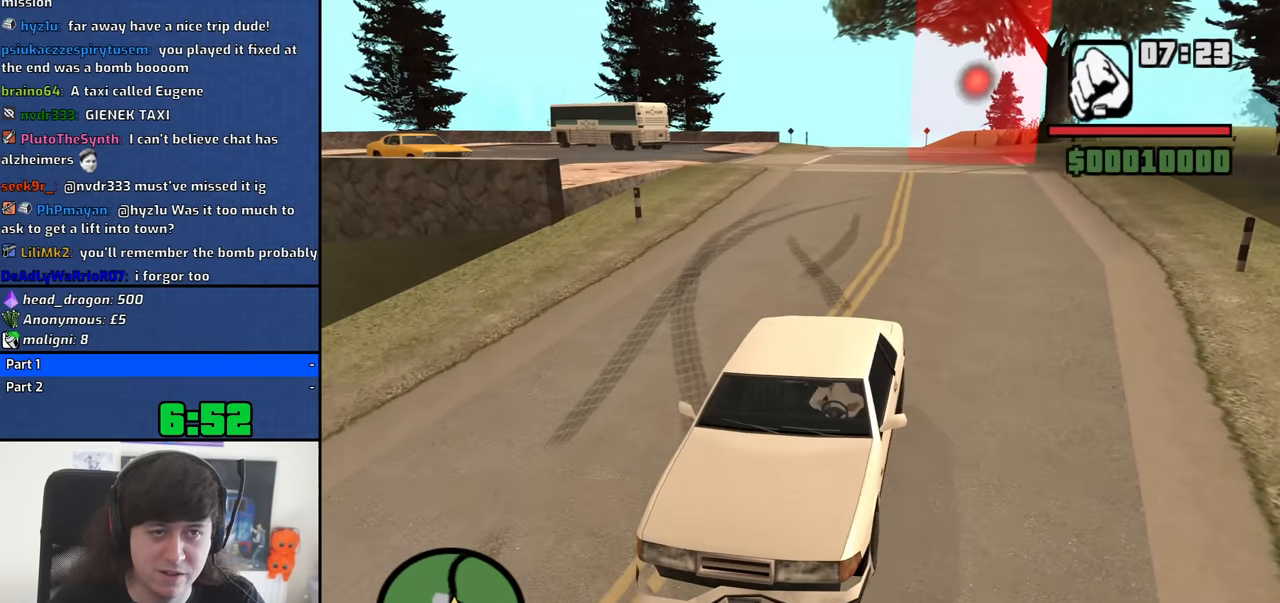
{"keys": ["s"], "mouse": [], "events": [[67, "a", "down"], [150, "a", "up"]]}
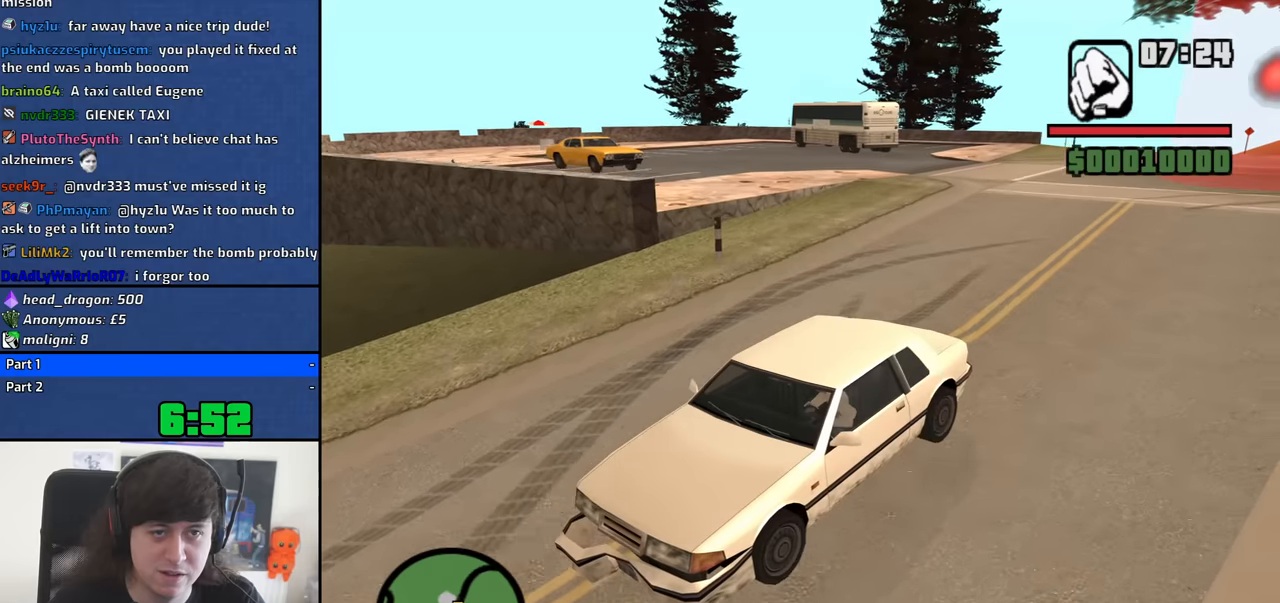
{"keys": ["s"], "mouse": [], "events": []}
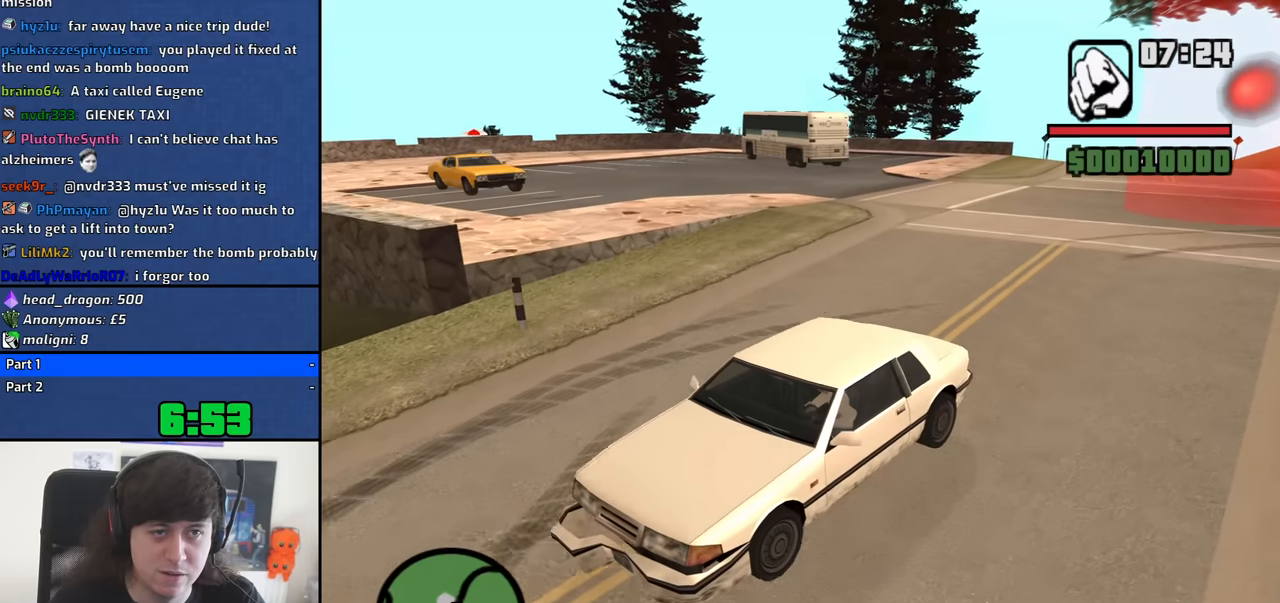
{"keys": ["s"], "mouse": [], "events": []}
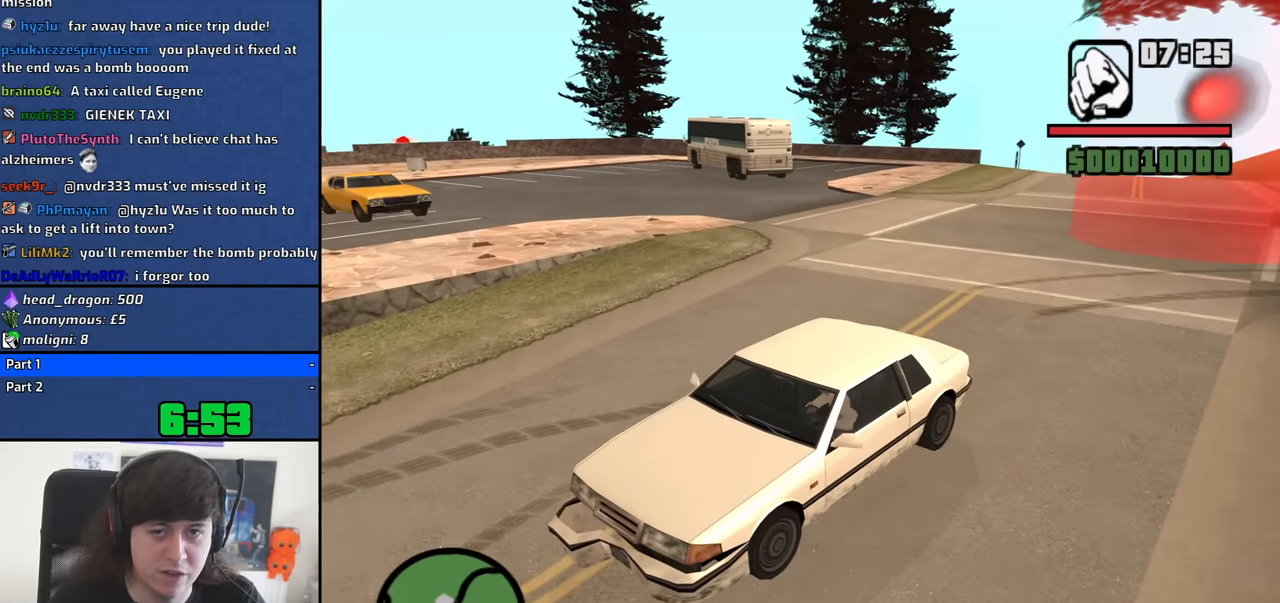
{"keys": ["s"], "mouse": [], "events": []}
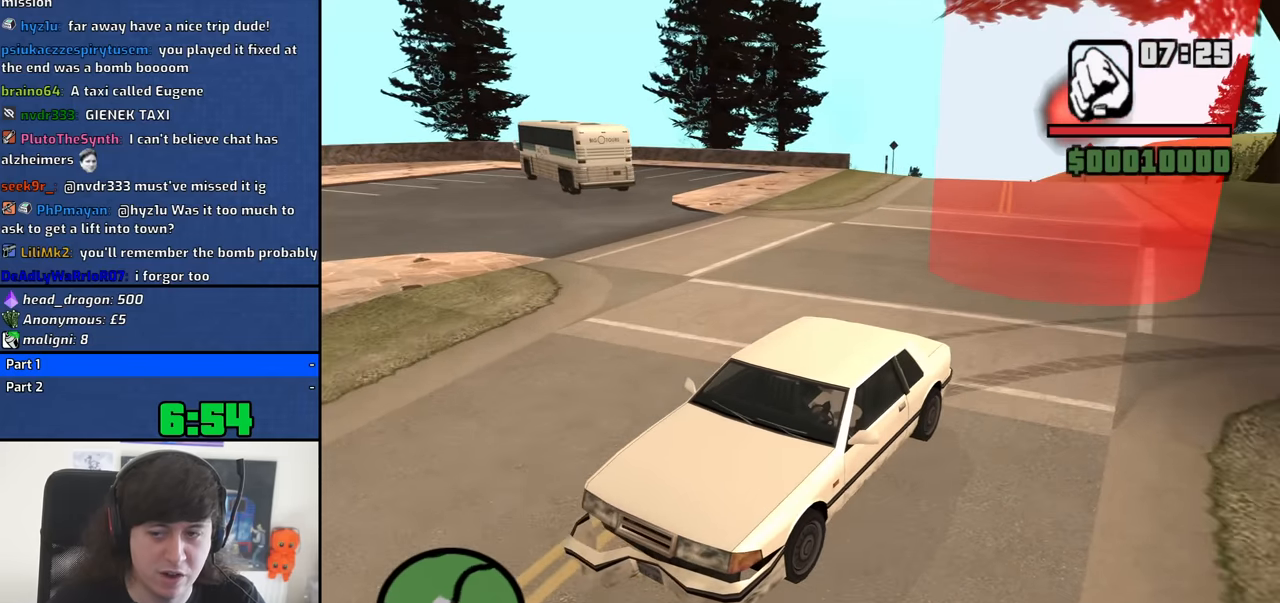
{"keys": ["s"], "mouse": [], "events": []}